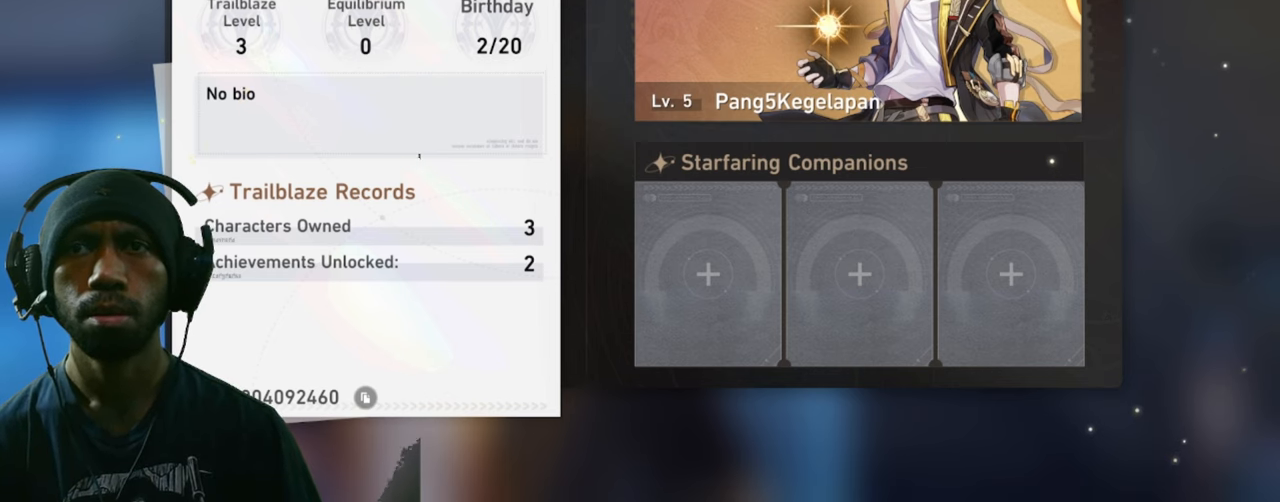
Gameplay with keyboard and mouse; each line is a JSON object with the keys and mouse buttons held at the frame after it. "events" lists presses ("down") and releases ("up") of "1", "2", "3", "4", "5", "a", "alt", "b", "c", "ctrl", "d", "e", "f", "g", "q", "r", "s", "shift", "space", "t", "tab", "v", "w", "x", "z", "mouse_left", "mouse_wheel", "mouse_right", "mouse_mb4" and "mouse_mb5" between this image and that frame as [ms after this image, input, new state], when the widget could be followed in between. "mouse_left", "mouse_wheel", "mouse_right", "mouse_mb4", "mouse_mb5" = the "left", "wheel", "right", "mb4", "mb5" buttons of the "mouse" list. No other keys are recorded. "wheel" means that the mouse wheel is clicked or scrolled. Mouse movement is not recorded.
{"keys": [], "mouse": ["left"], "events": [[466, "mouse_left", "down"]]}
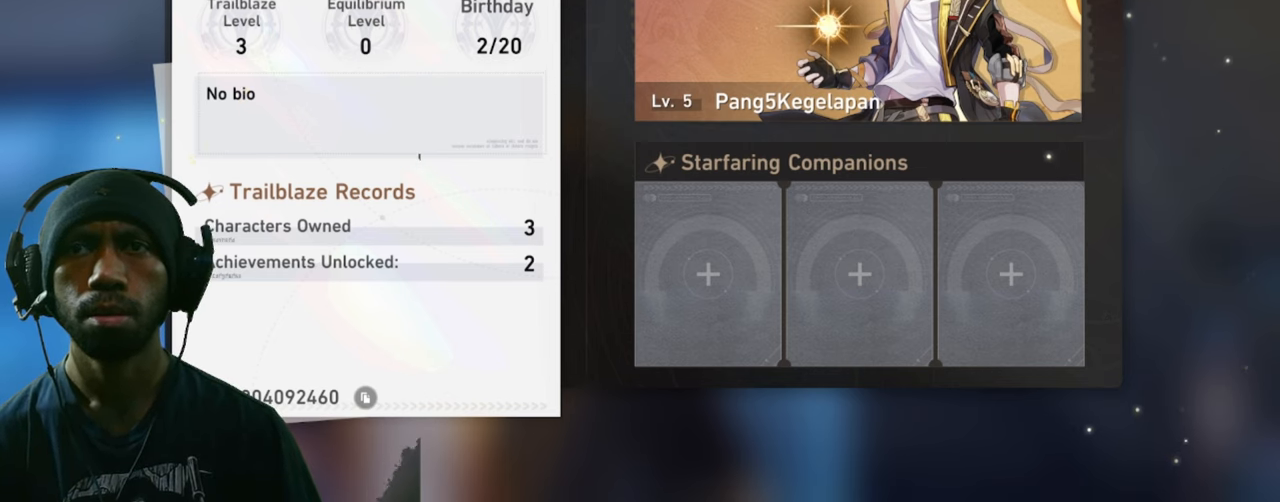
{"keys": [], "mouse": [], "events": [[133, "mouse_left", "up"]]}
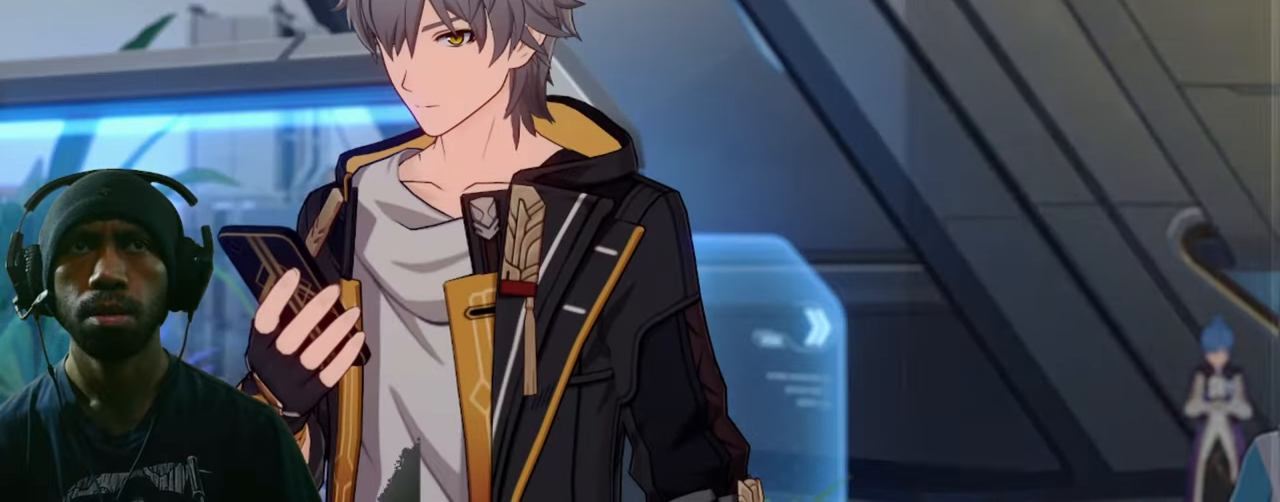
{"keys": [], "mouse": [], "events": []}
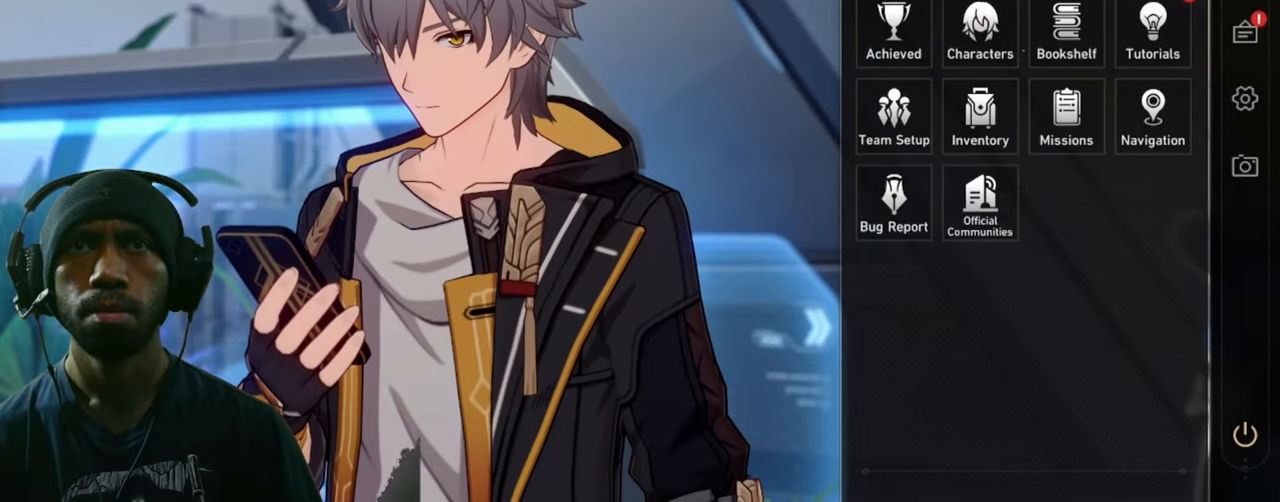
{"keys": [], "mouse": [], "events": []}